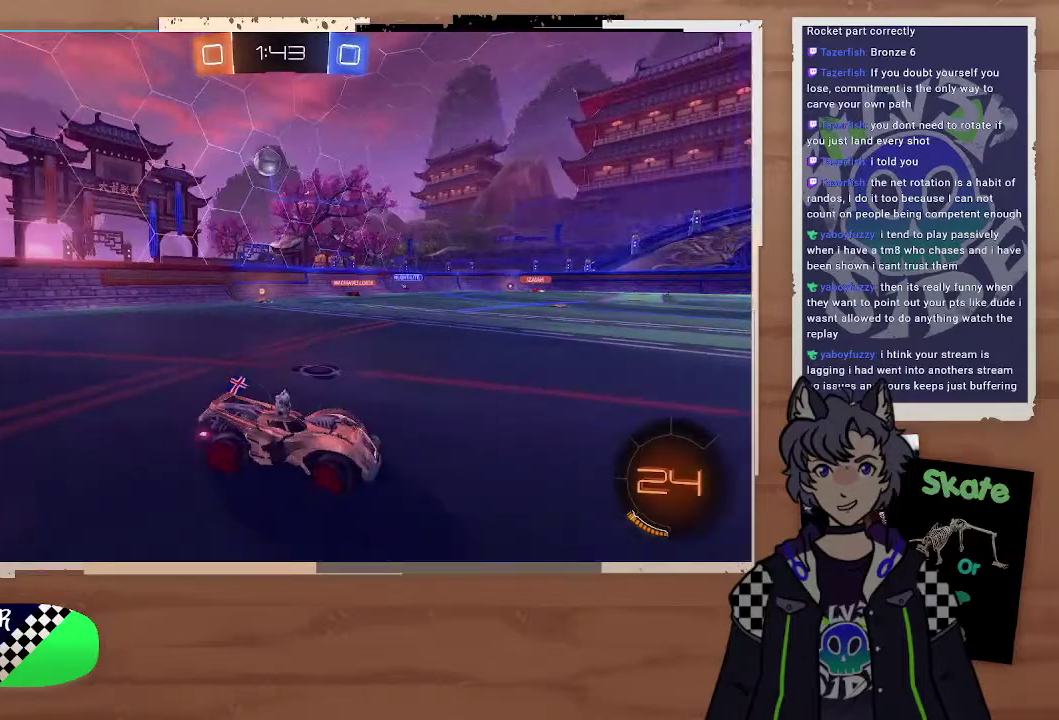
Gameplay with a controller (PlayStation layout); each line is a JSON object with the inputs held at the frame after it. "events" lists button and stick changes between this image and that frame as [ms after this image, input, new state], when the widget could be followed in between. Not read: L1.
{"buttons": ["R2"], "left_stick": "right", "right_stick": "center", "events": [[100, "left_stick", "right"], [400, "TRIANGLE", "down"], [500, "TRIANGLE", "up"]]}
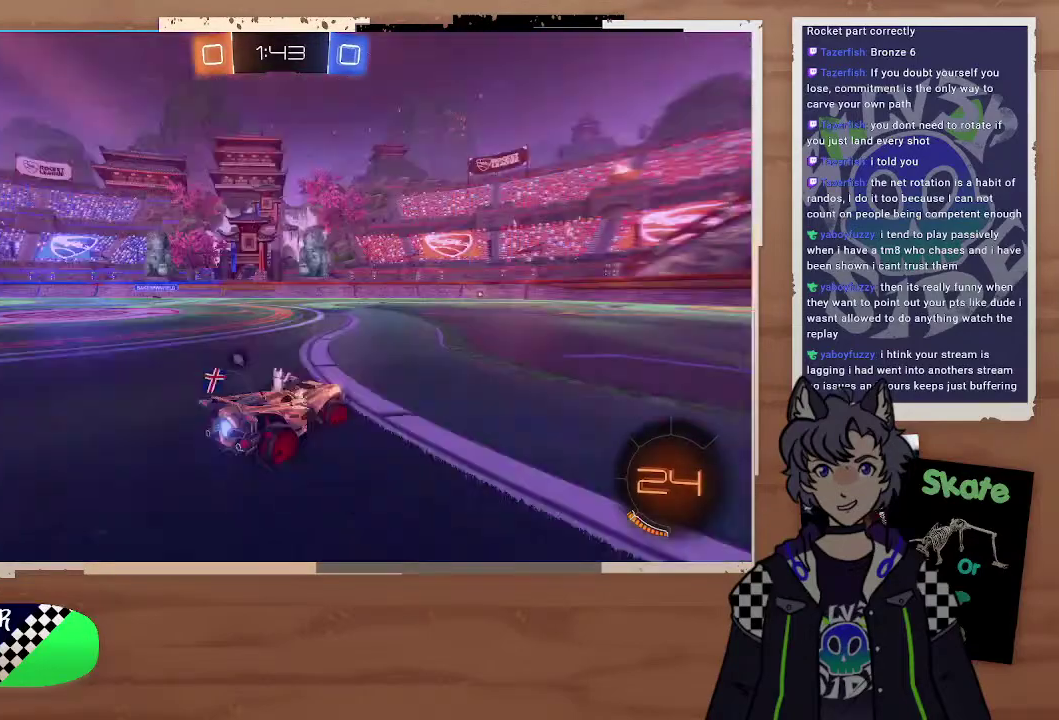
{"buttons": ["R2"], "left_stick": "right", "right_stick": "center", "events": [[100, "left_stick", "center"], [200, "TRIANGLE", "down"], [200, "left_stick", "right"], [300, "TRIANGLE", "up"], [400, "left_stick", "center"], [500, "left_stick", "right"]]}
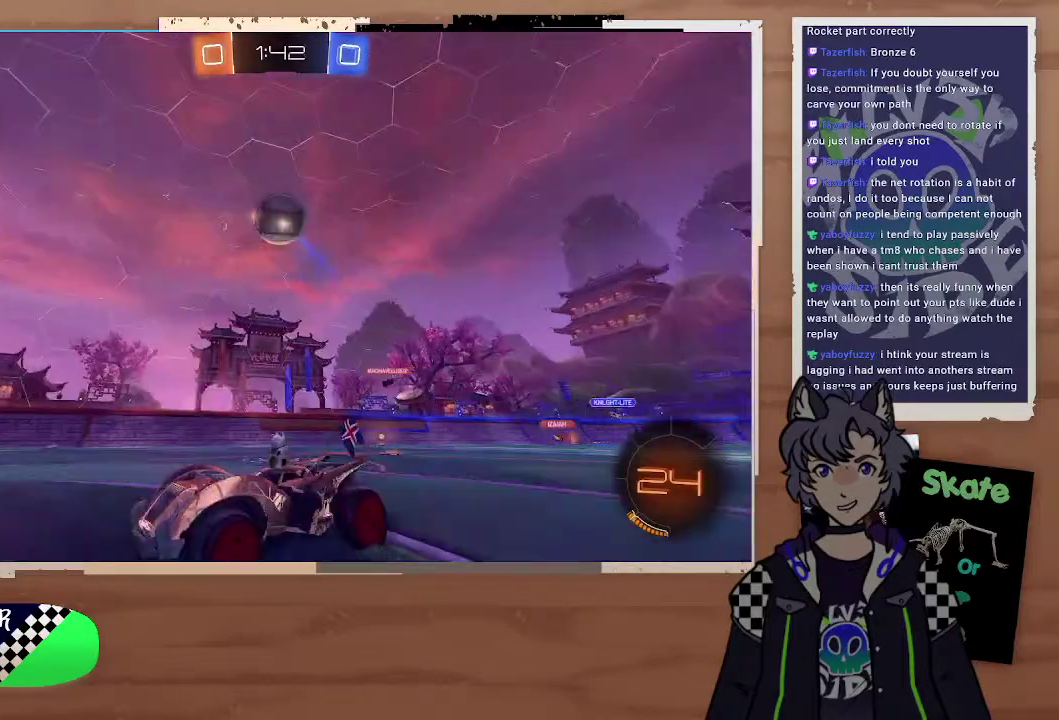
{"buttons": ["R2"], "left_stick": "center", "right_stick": "center", "events": [[200, "left_stick", "center"], [300, "R2", "up"], [300, "left_stick", "right"], [400, "R2", "down"], [400, "left_stick", "center"]]}
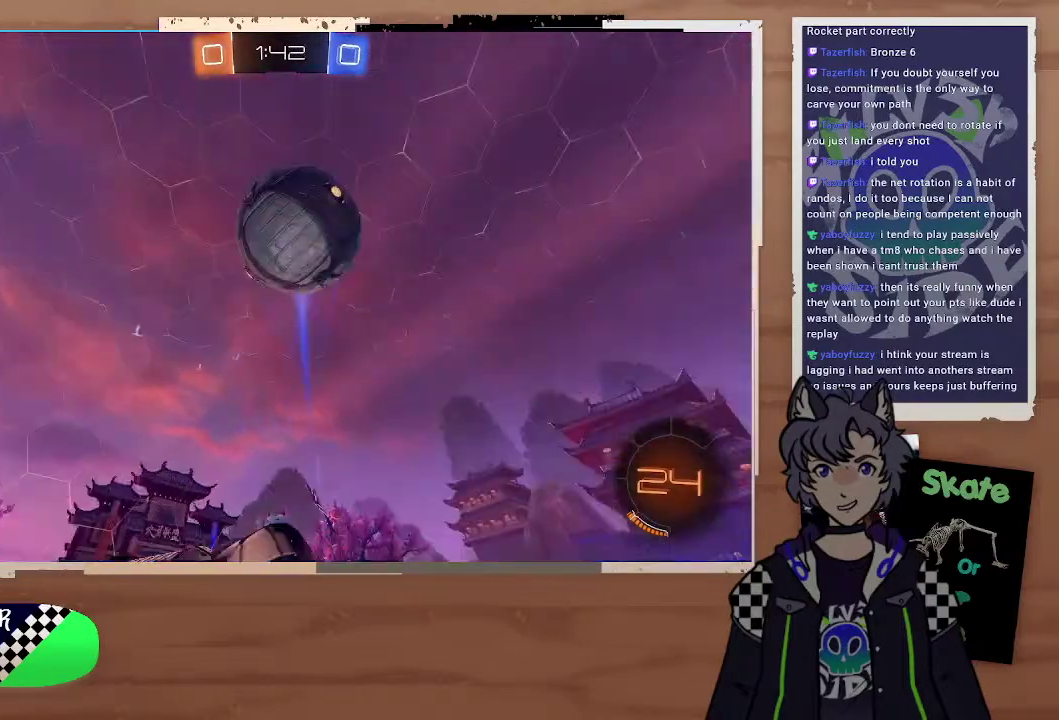
{"buttons": ["R2"], "left_stick": "right", "right_stick": "center", "events": [[100, "left_stick", "down-left"], [200, "left_stick", "left"], [300, "left_stick", "center"], [467, "left_stick", "right"]]}
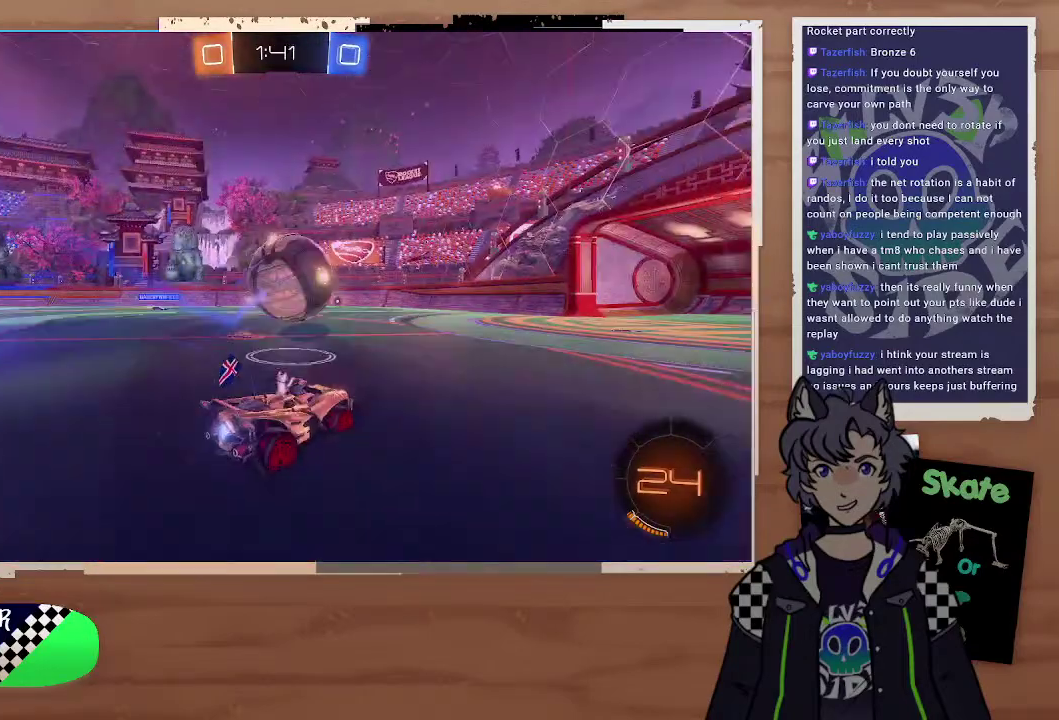
{"buttons": ["CIRCLE", "R2"], "left_stick": "left", "right_stick": "center", "events": [[200, "left_stick", "center"], [333, "left_stick", "right"], [400, "CIRCLE", "down"], [400, "left_stick", "down-right"], [500, "left_stick", "left"]]}
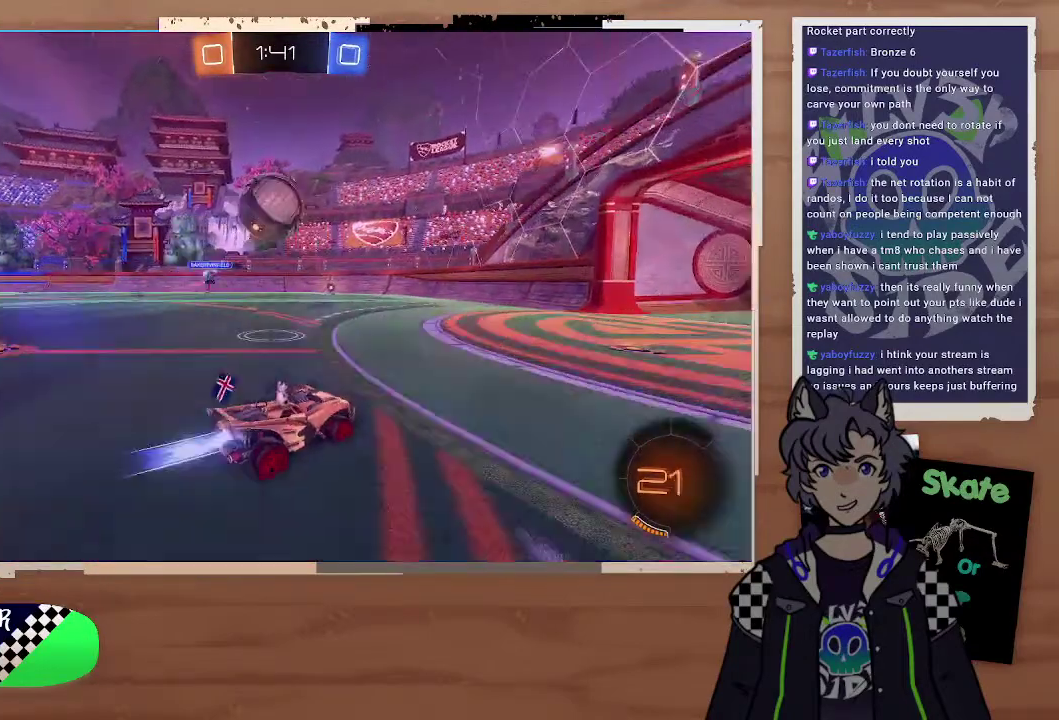
{"buttons": ["CIRCLE", "R2"], "left_stick": "center", "right_stick": "center", "events": [[100, "left_stick", "down-left"], [200, "CROSS", "down"], [200, "L3", "down"], [300, "CROSS", "up"], [400, "L3", "up"], [500, "left_stick", "center"]]}
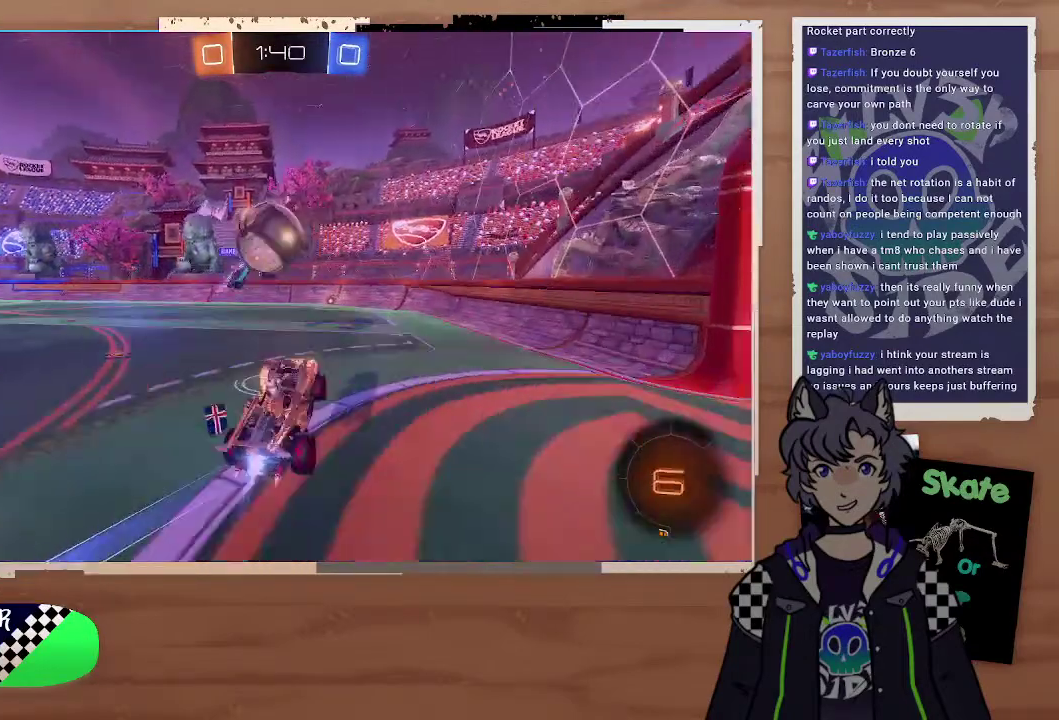
{"buttons": ["R2"], "left_stick": "center", "right_stick": "center", "events": [[100, "left_stick", "left"], [200, "CROSS", "down"], [200, "L3", "down"], [300, "L3", "up"], [300, "left_stick", "up-left"], [400, "CIRCLE", "up"], [400, "CROSS", "up"], [400, "left_stick", "center"]]}
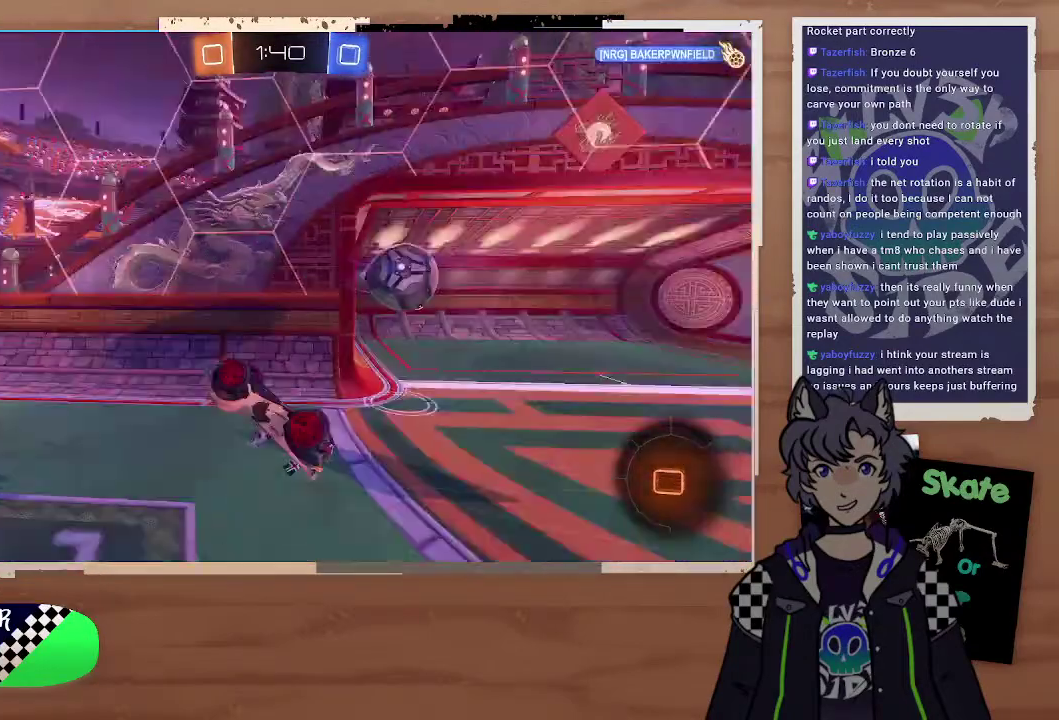
{"buttons": ["R2"], "left_stick": "left", "right_stick": "center", "events": [[467, "left_stick", "left"]]}
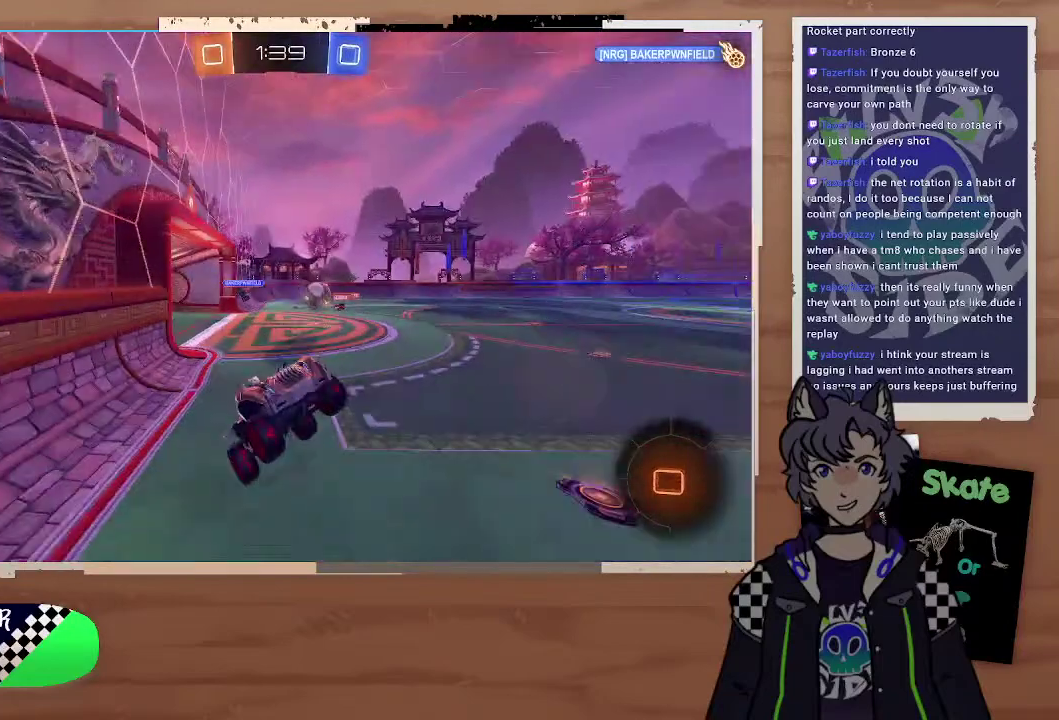
{"buttons": ["R2"], "left_stick": "left", "right_stick": "center", "events": [[100, "left_stick", "center"], [300, "left_stick", "left"]]}
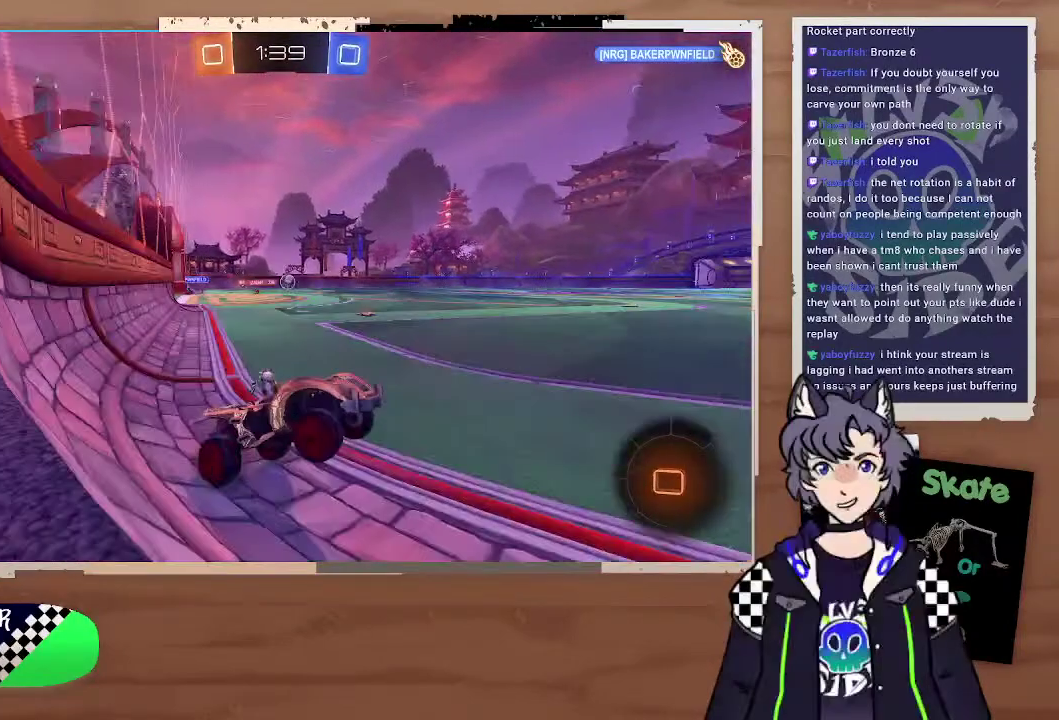
{"buttons": ["R2"], "left_stick": "up-left", "right_stick": "center", "events": [[100, "R2", "up"], [300, "left_stick", "up-left"], [500, "R2", "down"]]}
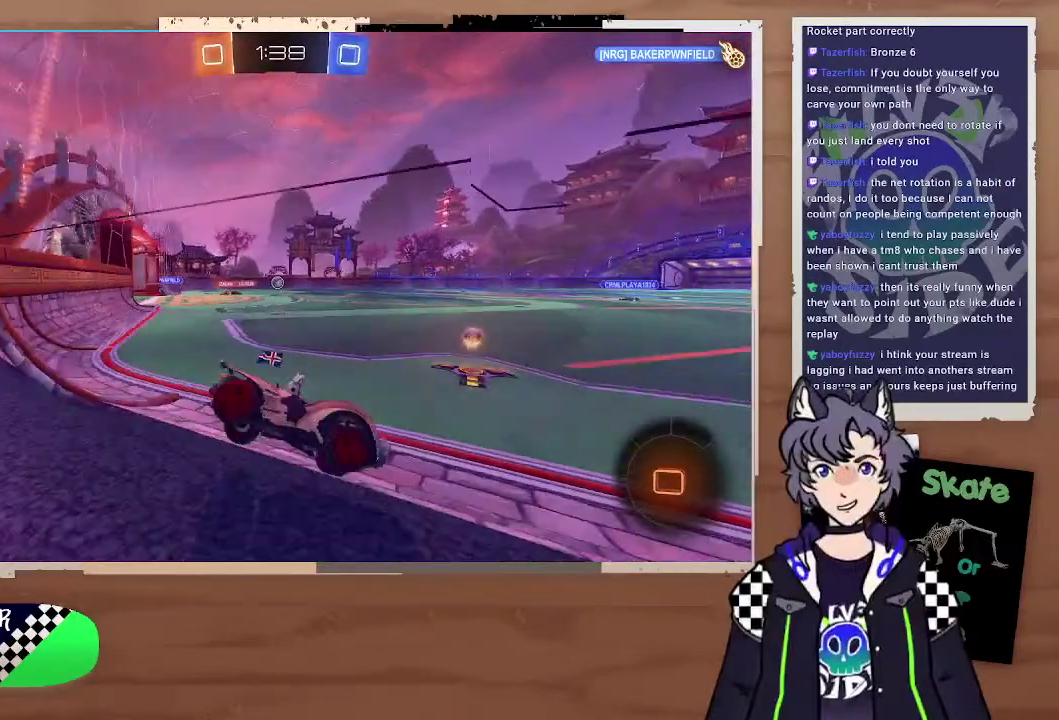
{"buttons": ["R2"], "left_stick": "left", "right_stick": "center", "events": [[200, "left_stick", "left"]]}
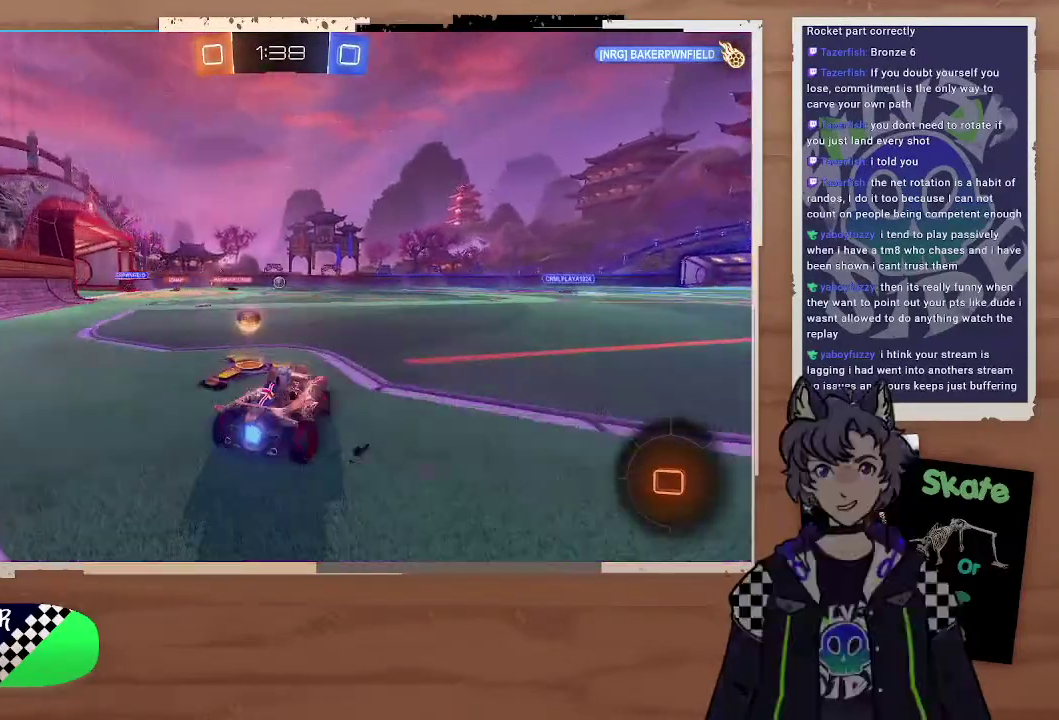
{"buttons": ["R2"], "left_stick": "center", "right_stick": "center", "events": [[100, "left_stick", "right"], [200, "left_stick", "left"], [300, "left_stick", "center"]]}
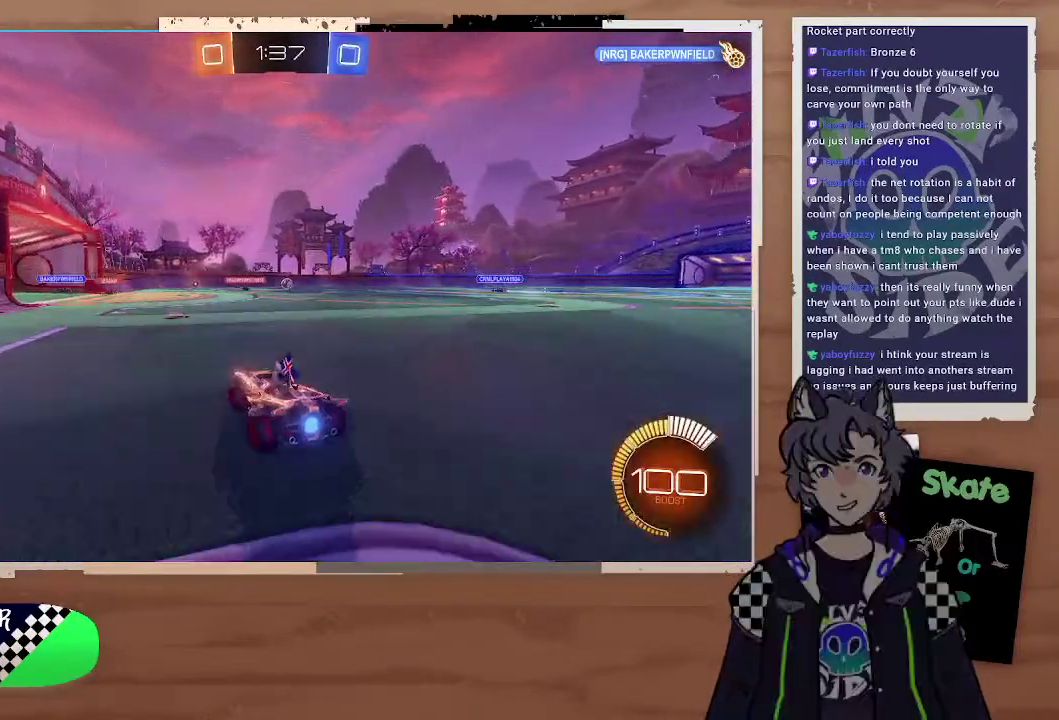
{"buttons": ["R2"], "left_stick": "center", "right_stick": "center", "events": [[100, "left_stick", "up-right"], [200, "left_stick", "center"], [400, "left_stick", "left"], [500, "left_stick", "center"]]}
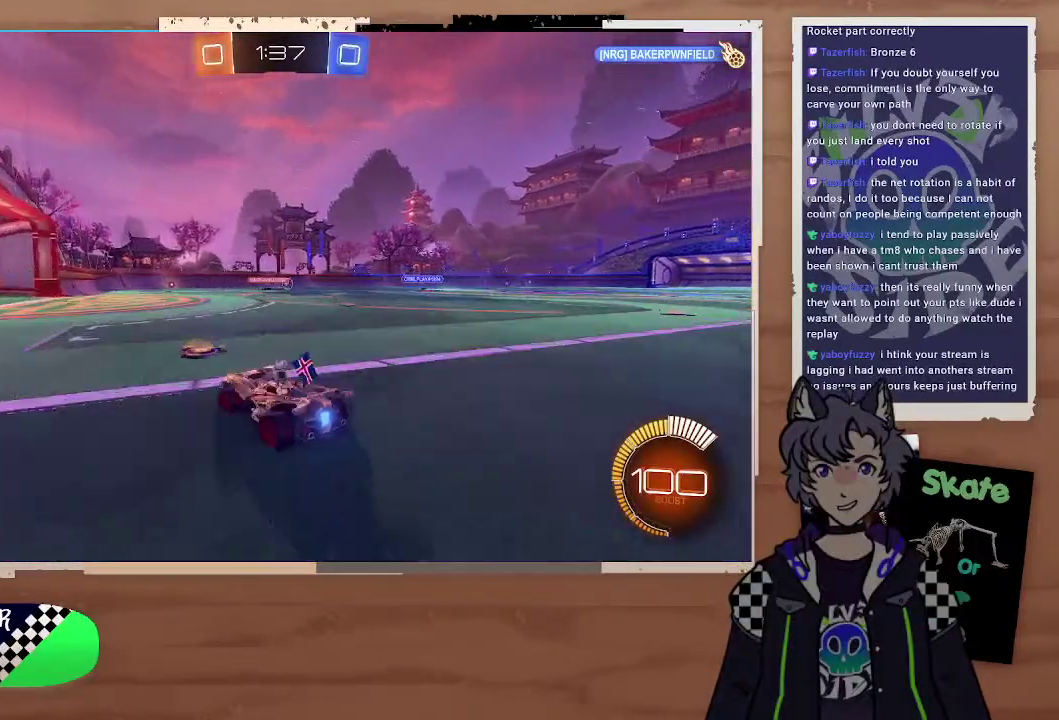
{"buttons": ["R2"], "left_stick": "right", "right_stick": "center", "events": [[100, "left_stick", "left"], [200, "left_stick", "up-left"], [267, "left_stick", "left"], [500, "left_stick", "right"]]}
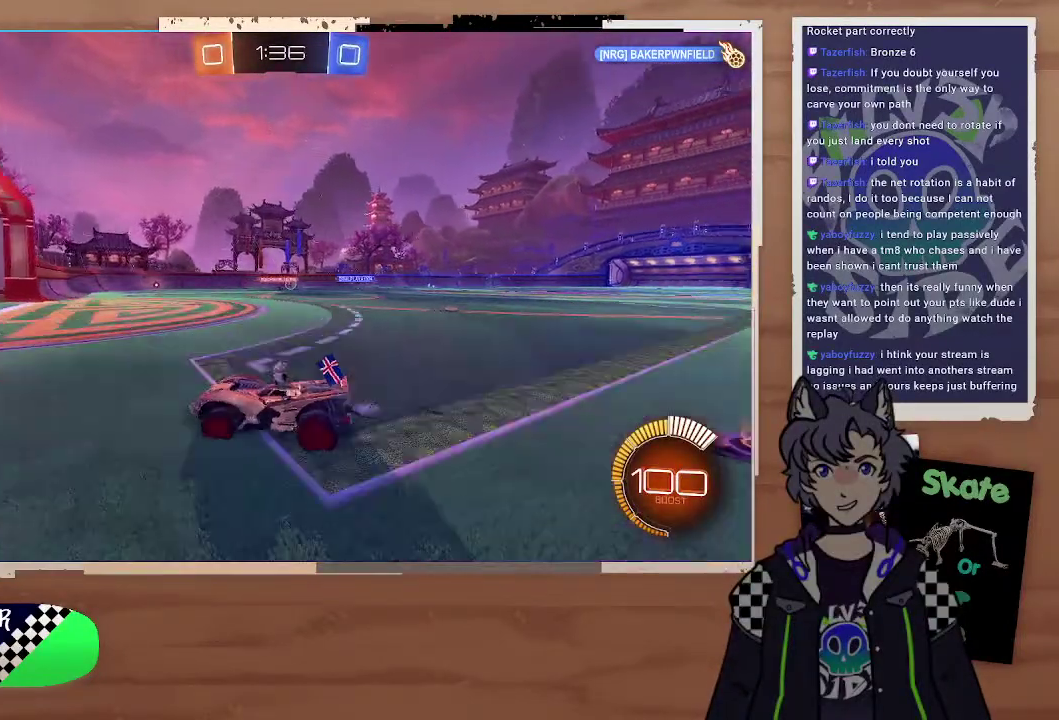
{"buttons": [], "left_stick": "right", "right_stick": "center", "events": [[400, "R2", "up"], [400, "left_stick", "center"], [467, "left_stick", "right"]]}
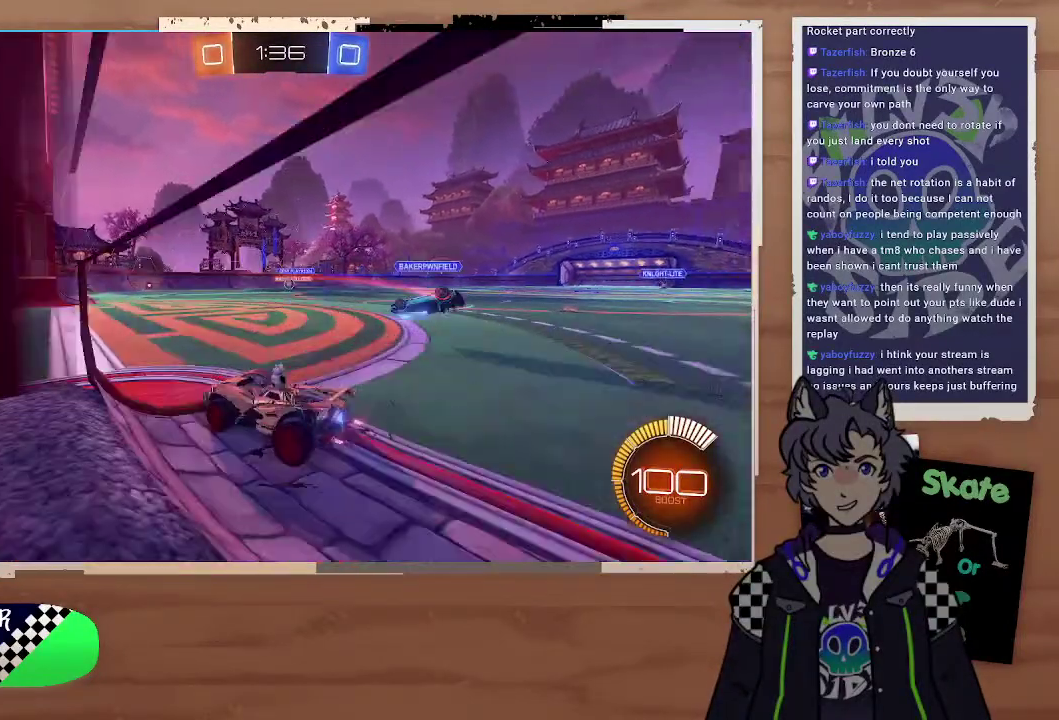
{"buttons": ["R2"], "left_stick": "right", "right_stick": "center", "events": [[100, "left_stick", "down"], [200, "left_stick", "right"], [300, "left_stick", "left"], [400, "left_stick", "right"], [500, "R2", "down"]]}
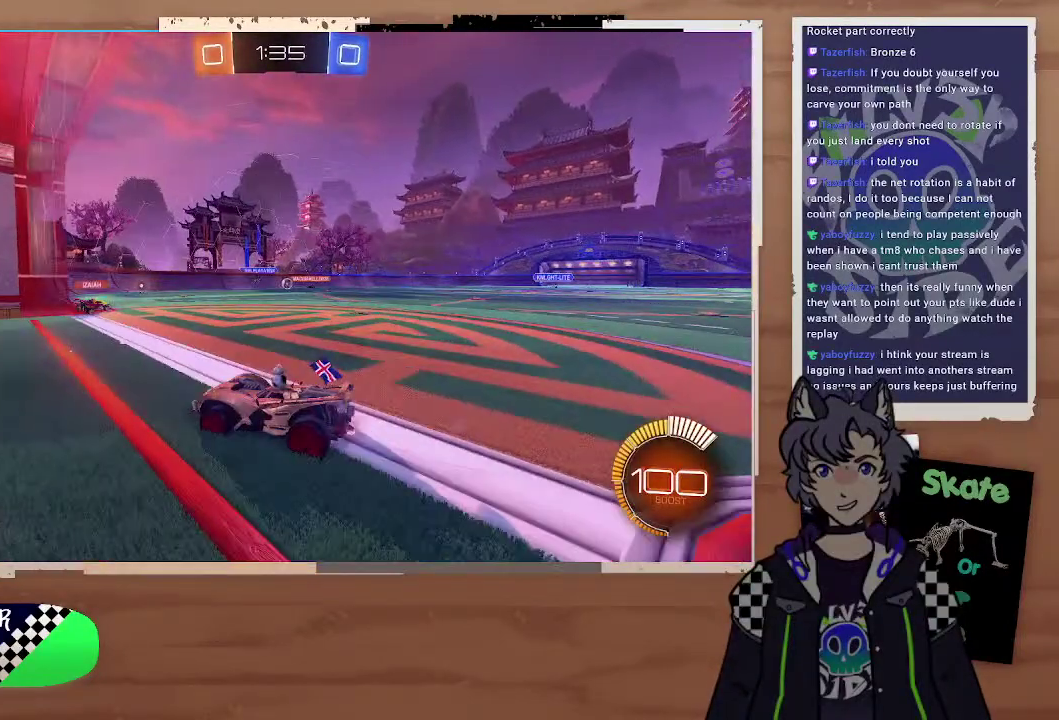
{"buttons": ["R2"], "left_stick": "right", "right_stick": "center", "events": []}
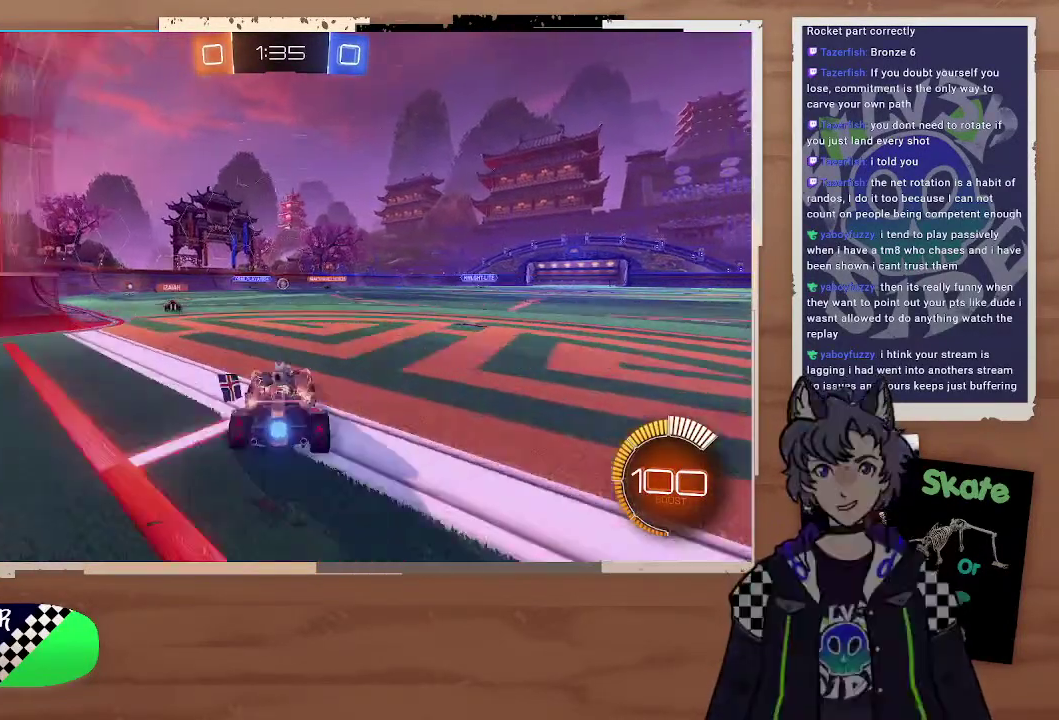
{"buttons": ["R2"], "left_stick": "right", "right_stick": "center", "events": [[300, "R2", "up"], [300, "left_stick", "center"], [500, "R2", "down"], [500, "left_stick", "right"]]}
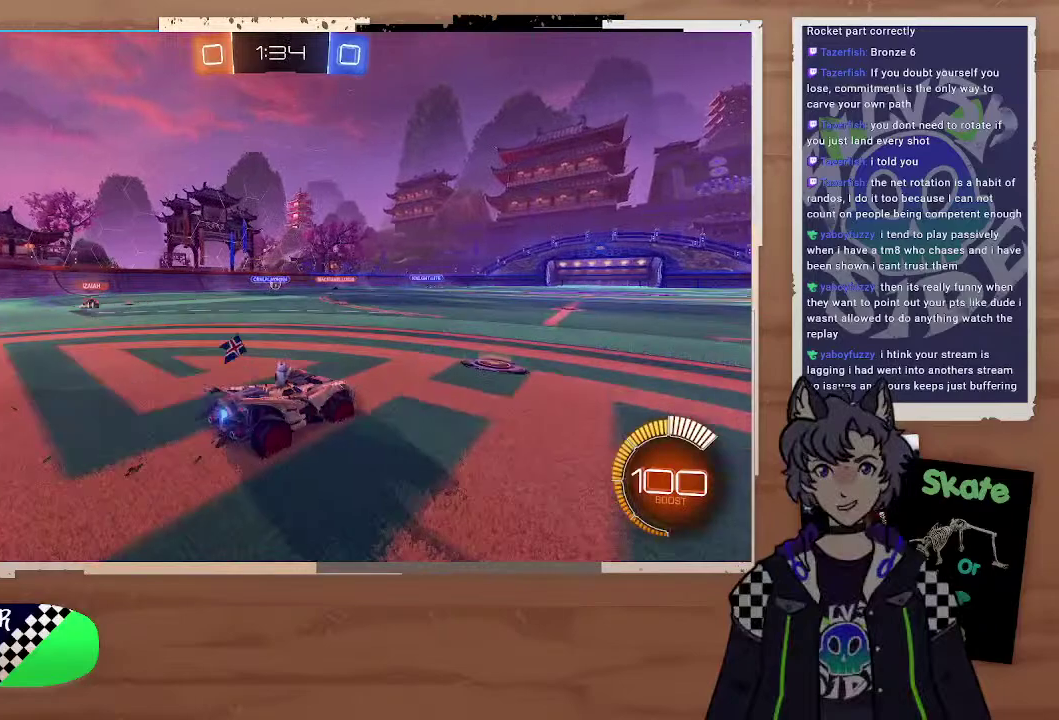
{"buttons": [], "left_stick": "center", "right_stick": "center", "events": [[100, "left_stick", "center"], [200, "left_stick", "left"], [400, "left_stick", "center"], [500, "R2", "up"]]}
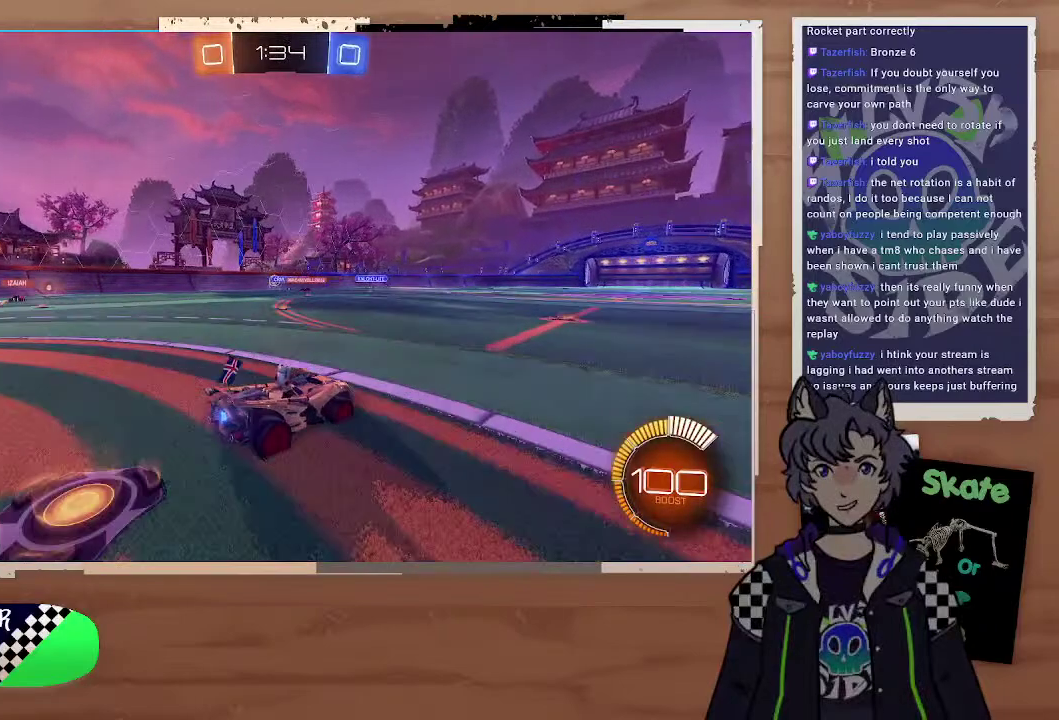
{"buttons": ["R2"], "left_stick": "left", "right_stick": "center", "events": [[200, "L2", "down"], [200, "left_stick", "left"], [400, "L2", "up"], [467, "R2", "down"]]}
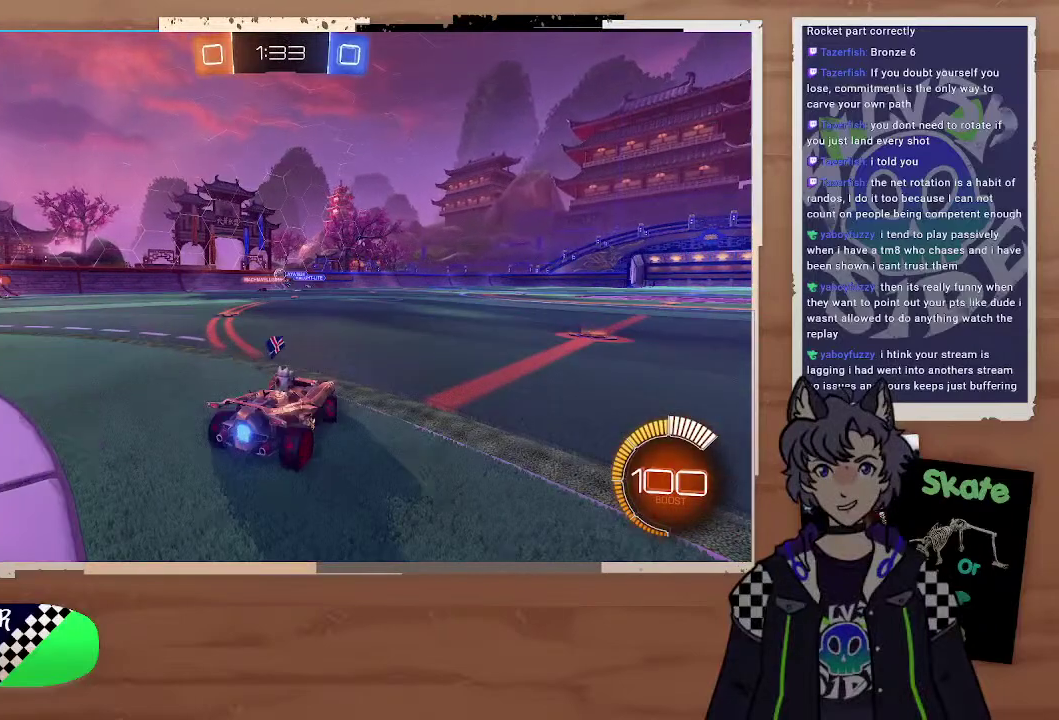
{"buttons": ["R2"], "left_stick": "left", "right_stick": "center", "events": [[200, "R2", "up"], [200, "left_stick", "right"], [300, "left_stick", "left"], [400, "R2", "down"]]}